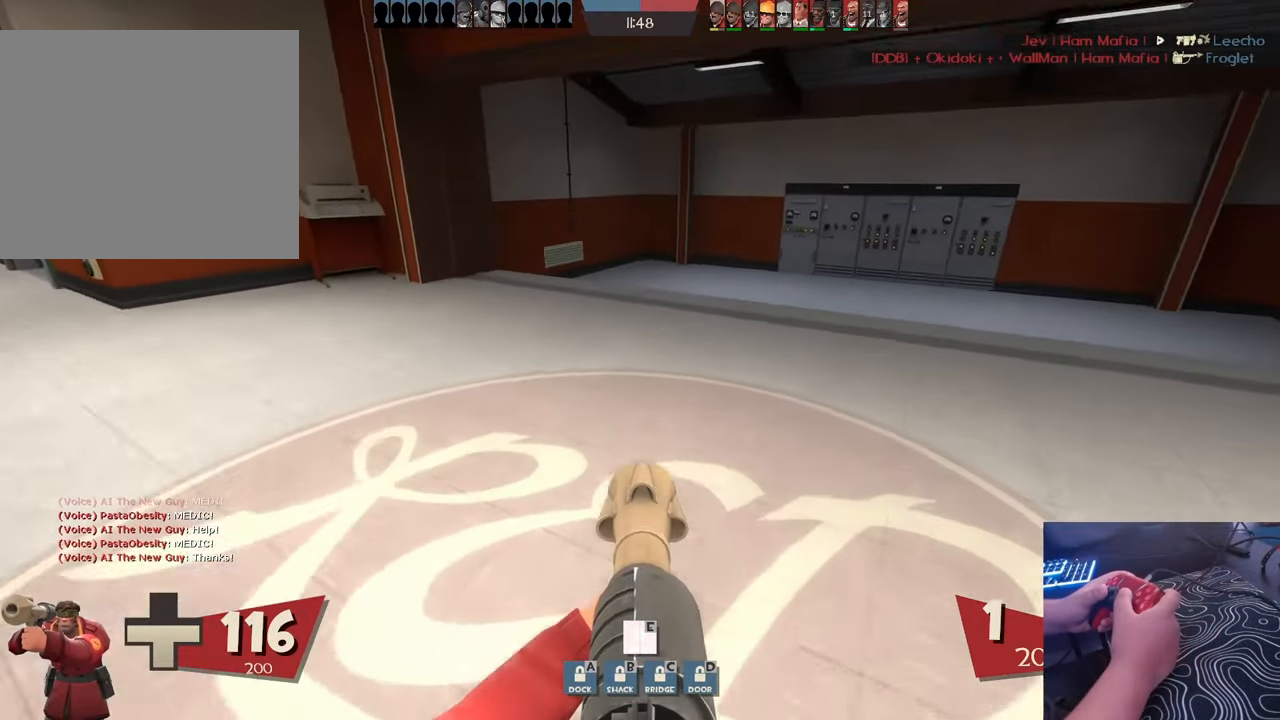
Gameplay with a controller (PlayStation layout); each line is a JSON object with the inputs held at the frame after it. "events" lists button and stick changes between this image and that frame as [ms after this image, input, new state], when the widget could be followed in between.
{"buttons": [], "left_stick": "up", "right_stick": "center", "events": [[17, "right_stick", "right"], [500, "right_stick", "center"]]}
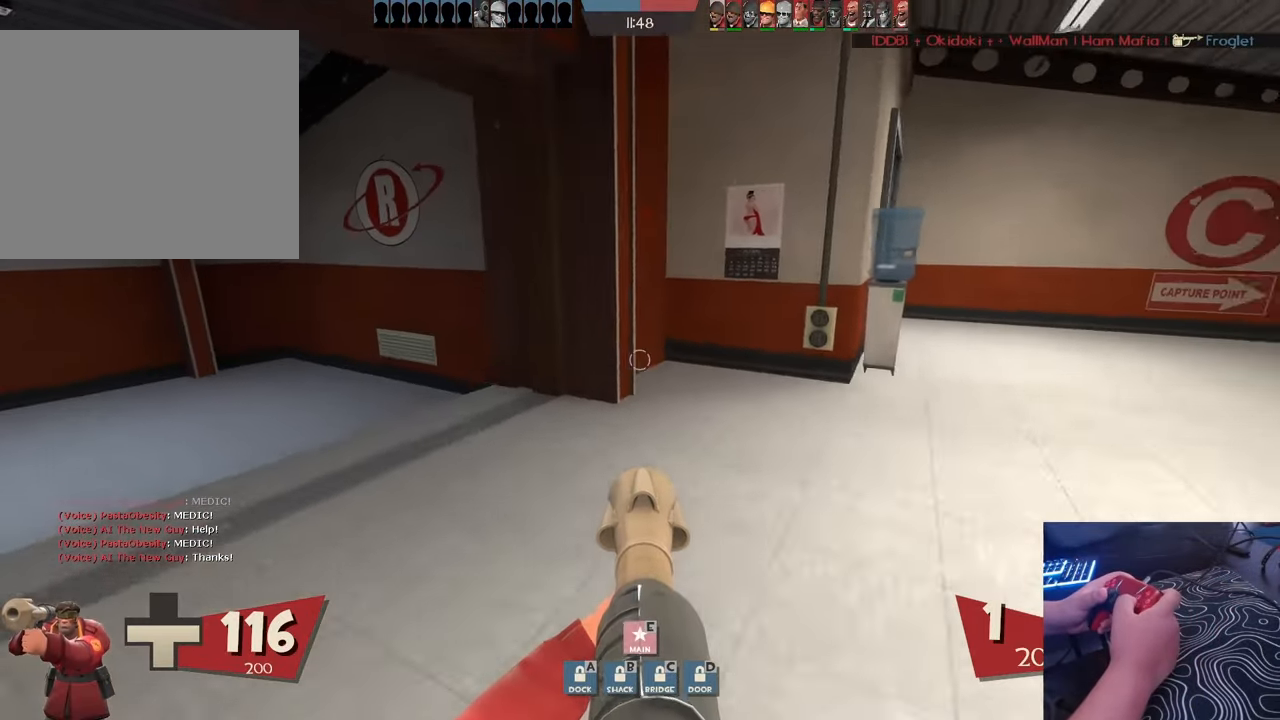
{"buttons": [], "left_stick": "up", "right_stick": "center", "events": [[167, "left_stick", "up-right"], [200, "right_stick", "right"], [433, "left_stick", "up"], [433, "right_stick", "center"]]}
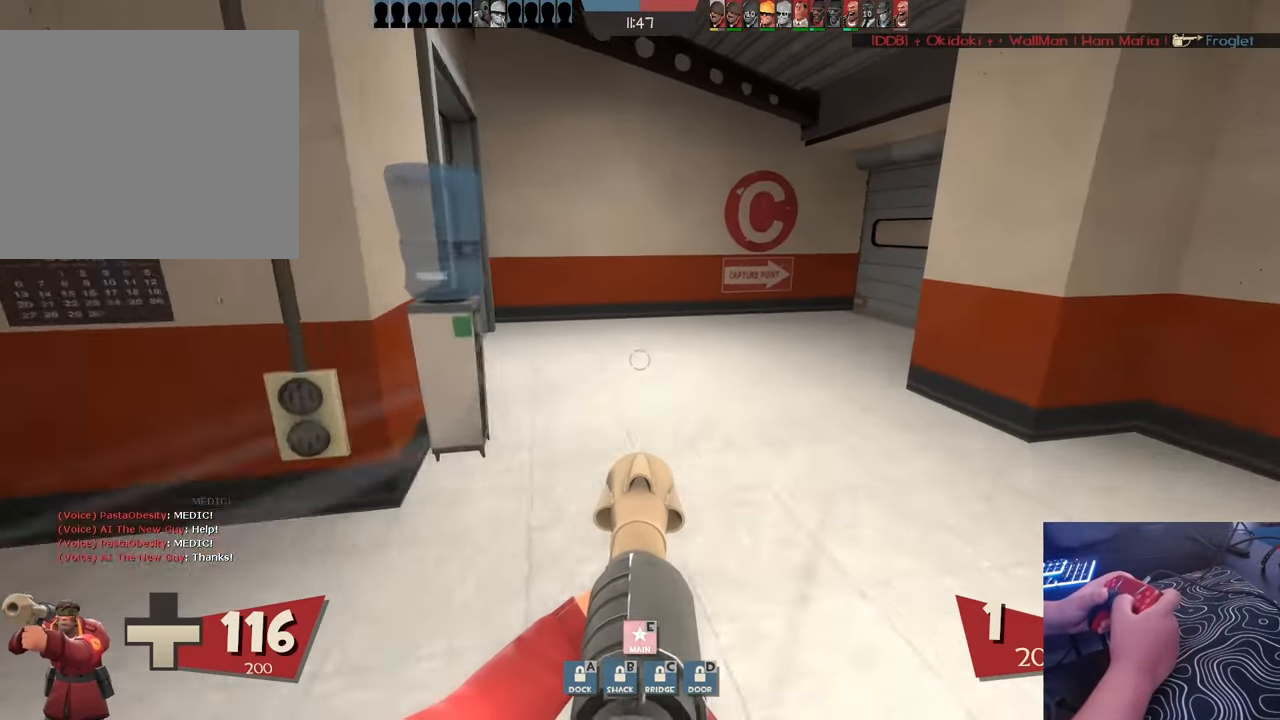
{"buttons": [], "left_stick": "up", "right_stick": "right", "events": [[200, "right_stick", "left"], [300, "right_stick", "center"], [350, "right_stick", "right"]]}
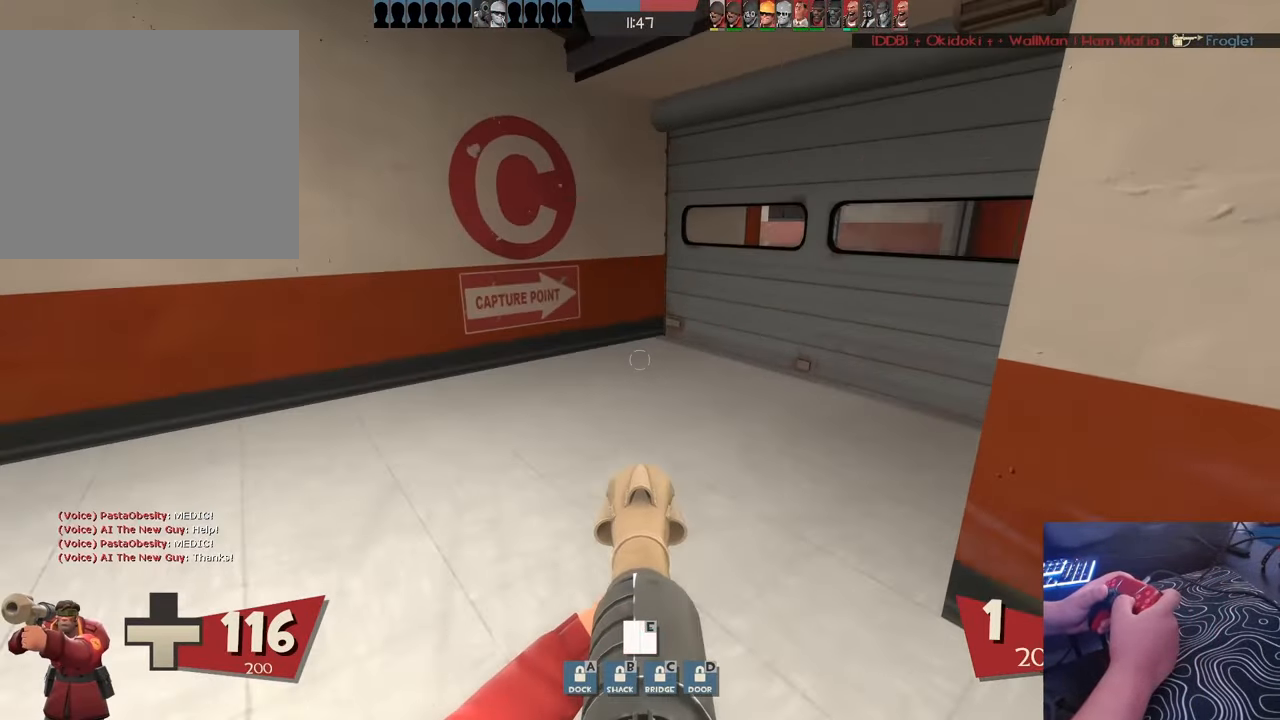
{"buttons": [], "left_stick": "up-right", "right_stick": "right", "events": [[133, "right_stick", "center"], [333, "right_stick", "right"], [450, "left_stick", "up-right"]]}
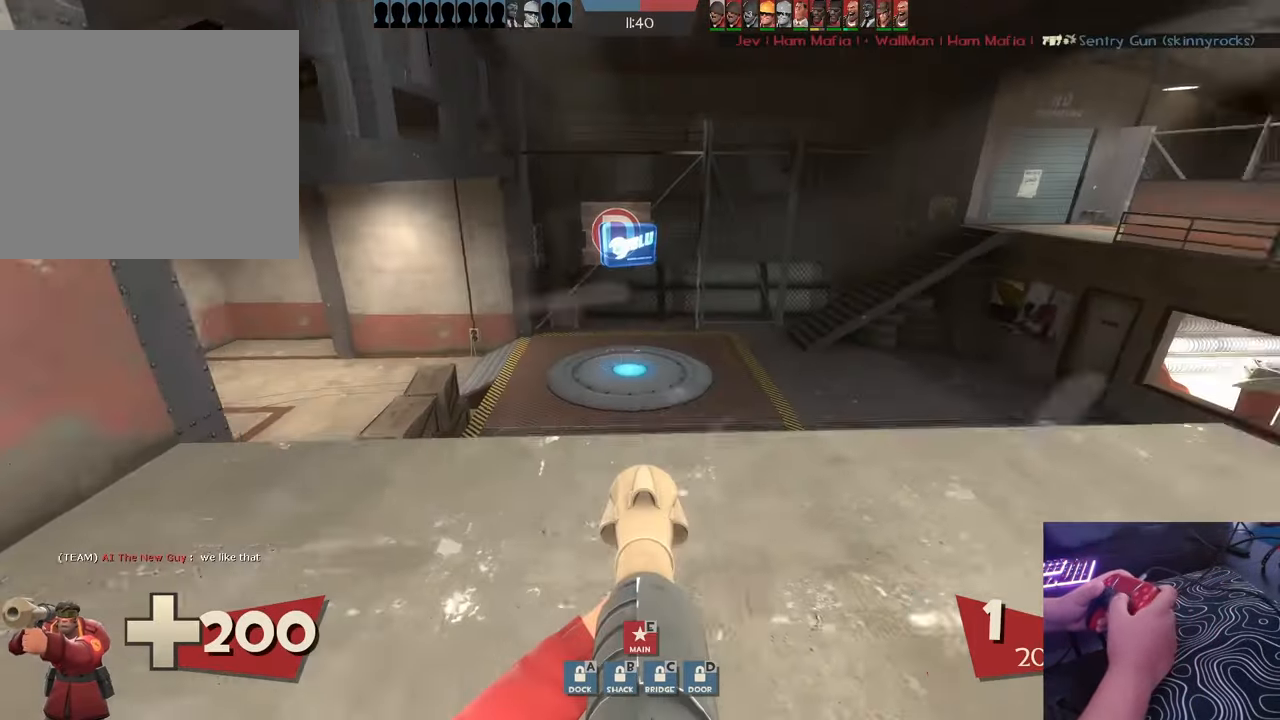
{"buttons": [], "left_stick": "up", "right_stick": "center", "events": [[67, "left_stick", "up"], [167, "right_stick", "center"], [267, "left_stick", "up-right"], [433, "left_stick", "up"]]}
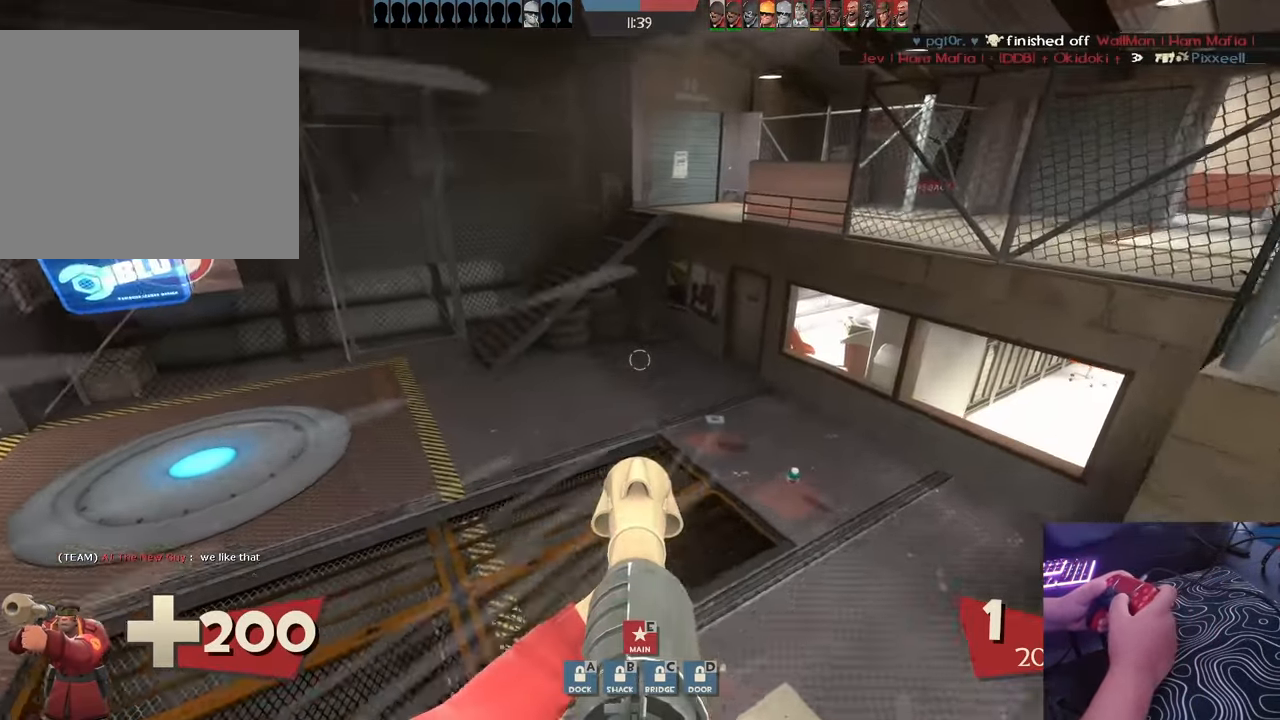
{"buttons": [], "left_stick": "up", "right_stick": "center", "events": [[33, "right_stick", "left"], [450, "right_stick", "center"]]}
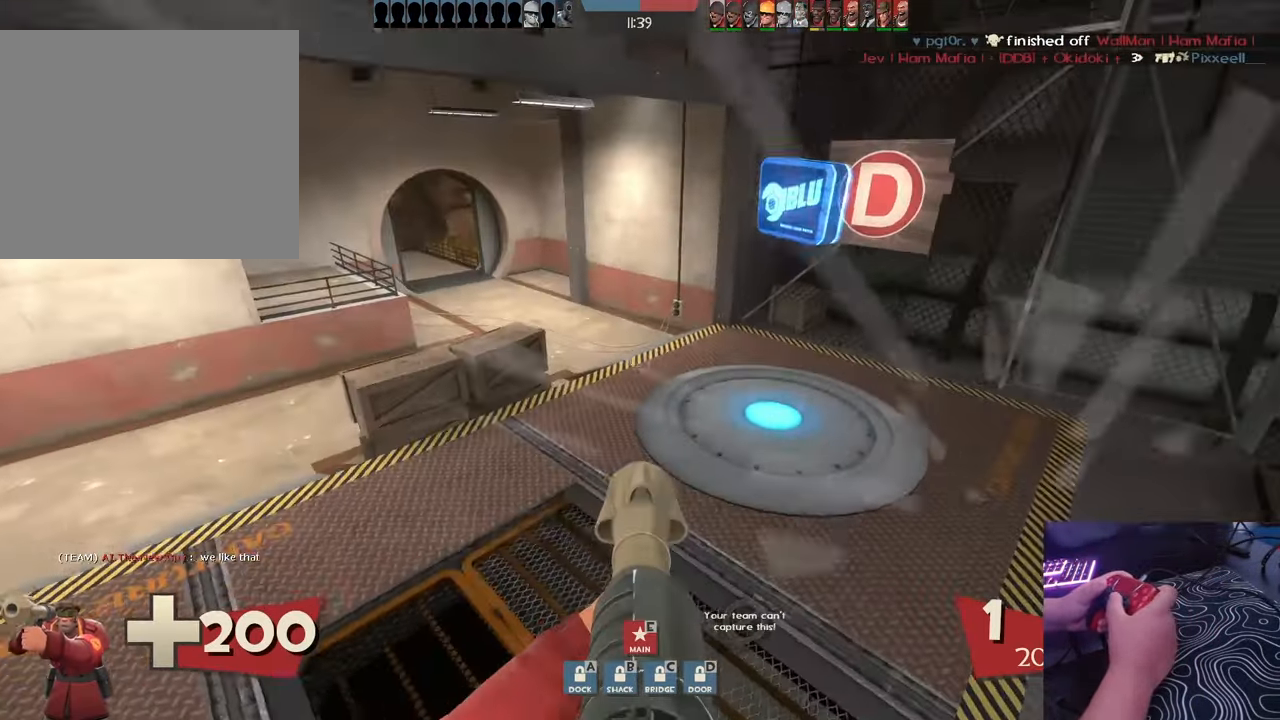
{"buttons": [], "left_stick": "up-right", "right_stick": "center", "events": [[133, "right_stick", "left"], [250, "right_stick", "center"], [267, "left_stick", "up-right"]]}
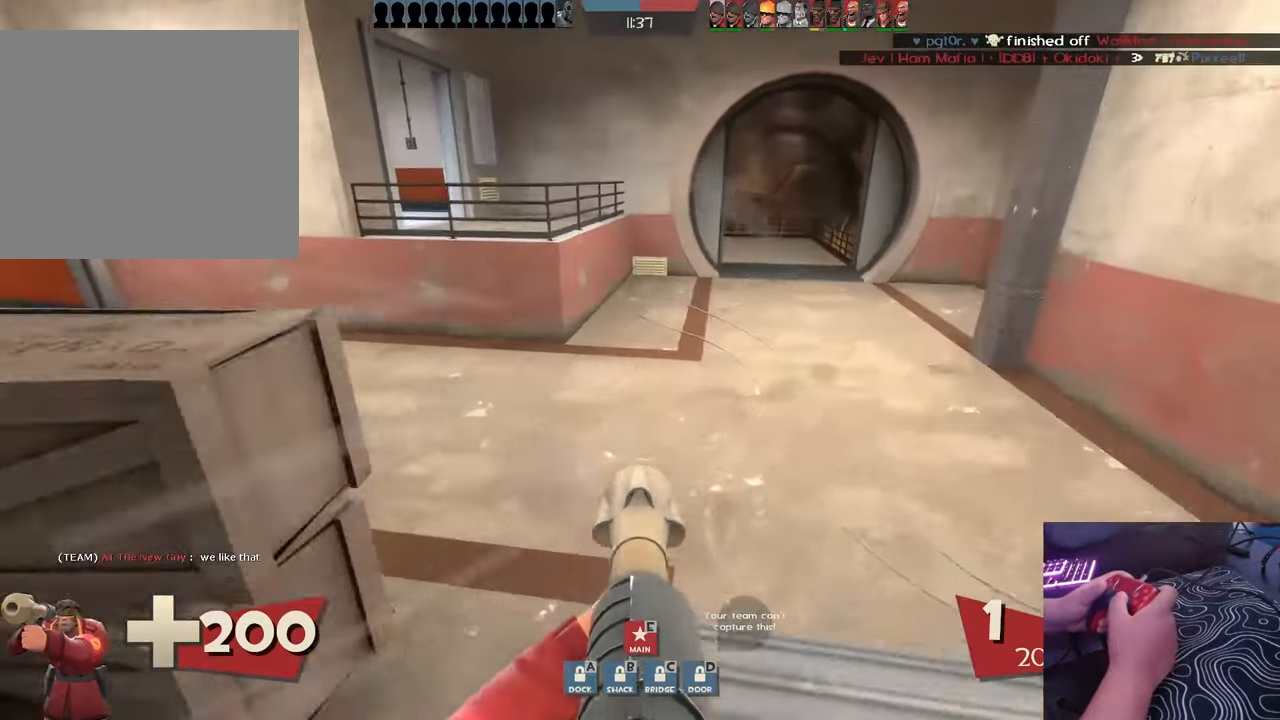
{"buttons": [], "left_stick": "up", "right_stick": "center", "events": [[417, "left_stick", "up"]]}
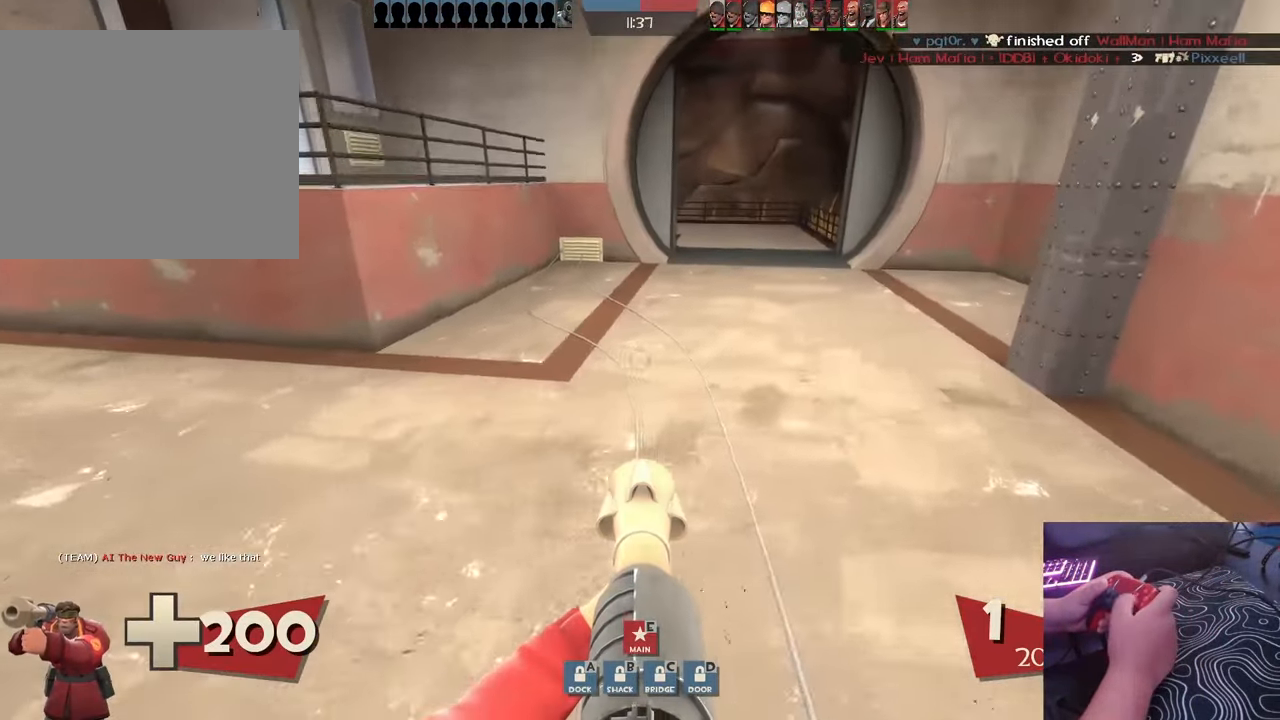
{"buttons": [], "left_stick": "up", "right_stick": "center", "events": [[33, "CROSS", "down"], [167, "CROSS", "up"]]}
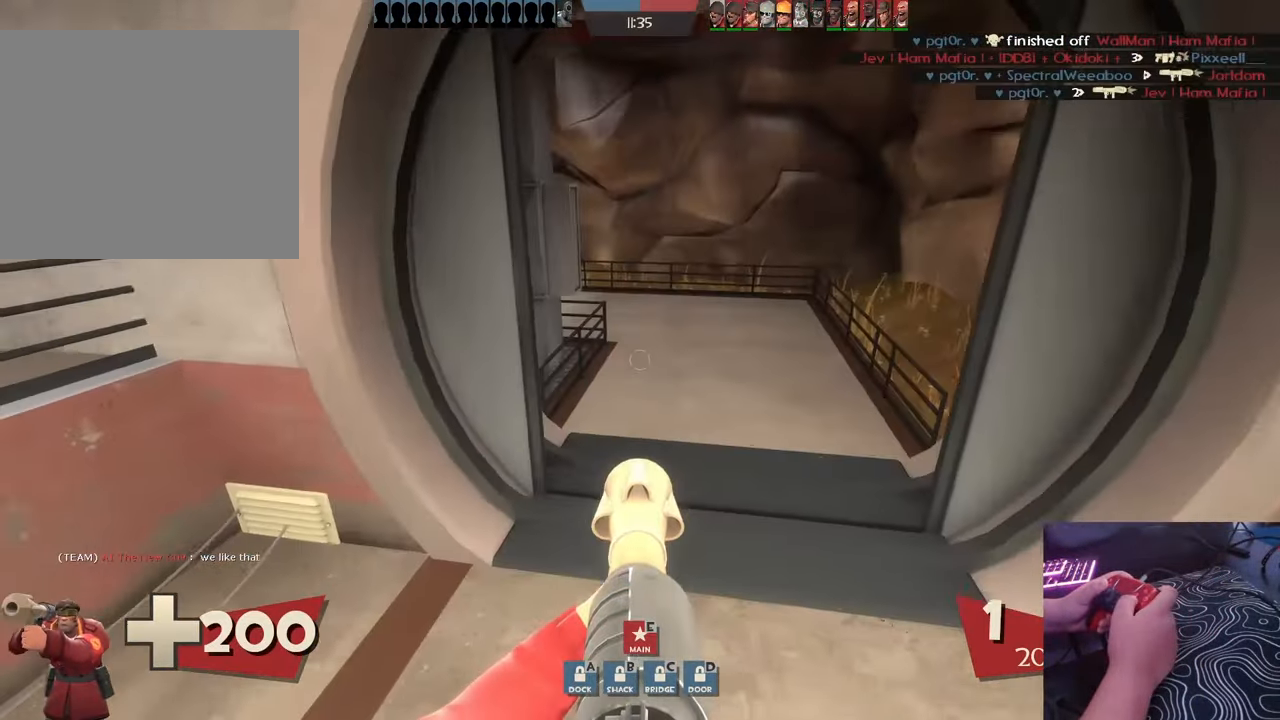
{"buttons": [], "left_stick": "up", "right_stick": "center", "events": [[333, "CROSS", "down"], [450, "CROSS", "up"]]}
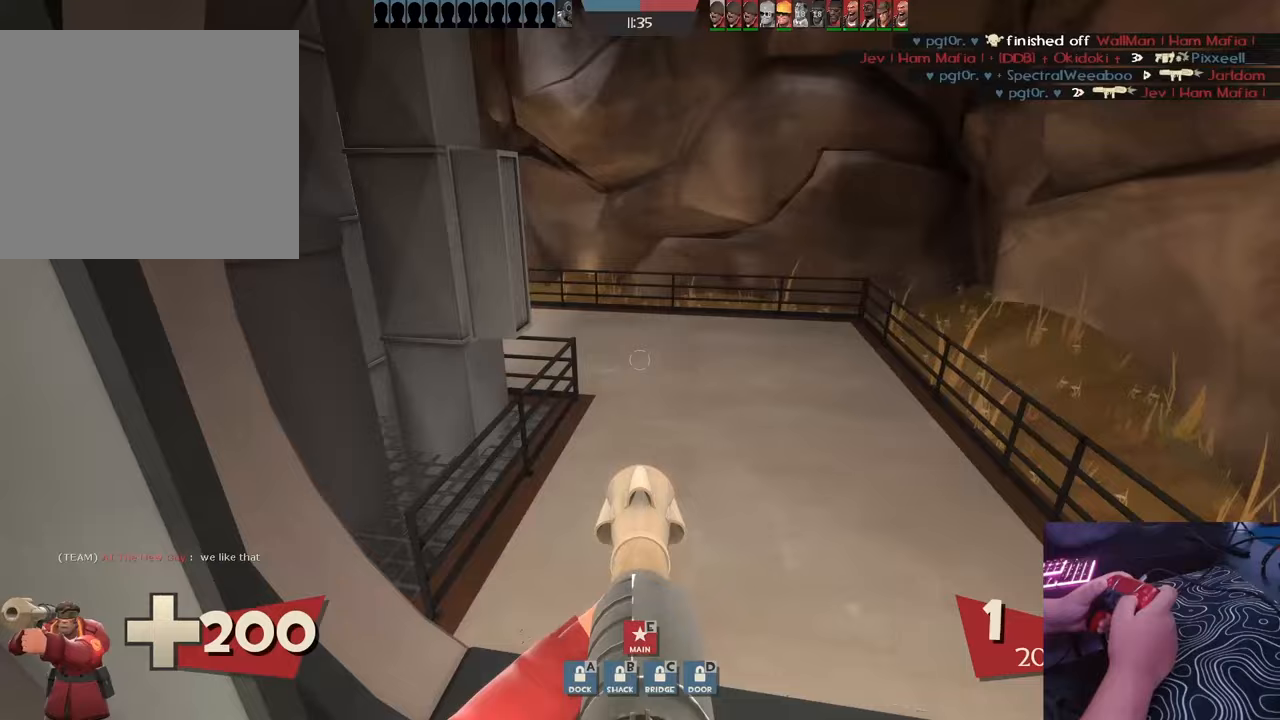
{"buttons": [], "left_stick": "up", "right_stick": "left", "events": [[333, "right_stick", "left"]]}
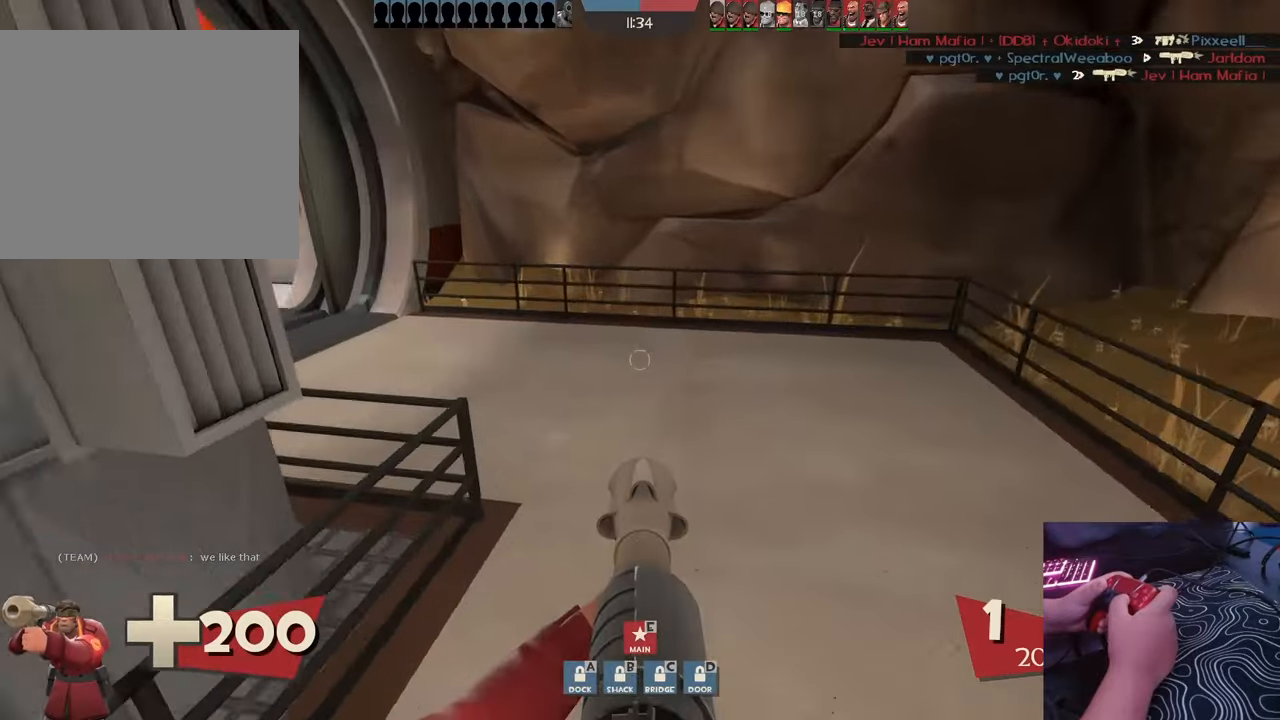
{"buttons": [], "left_stick": "up", "right_stick": "left", "events": []}
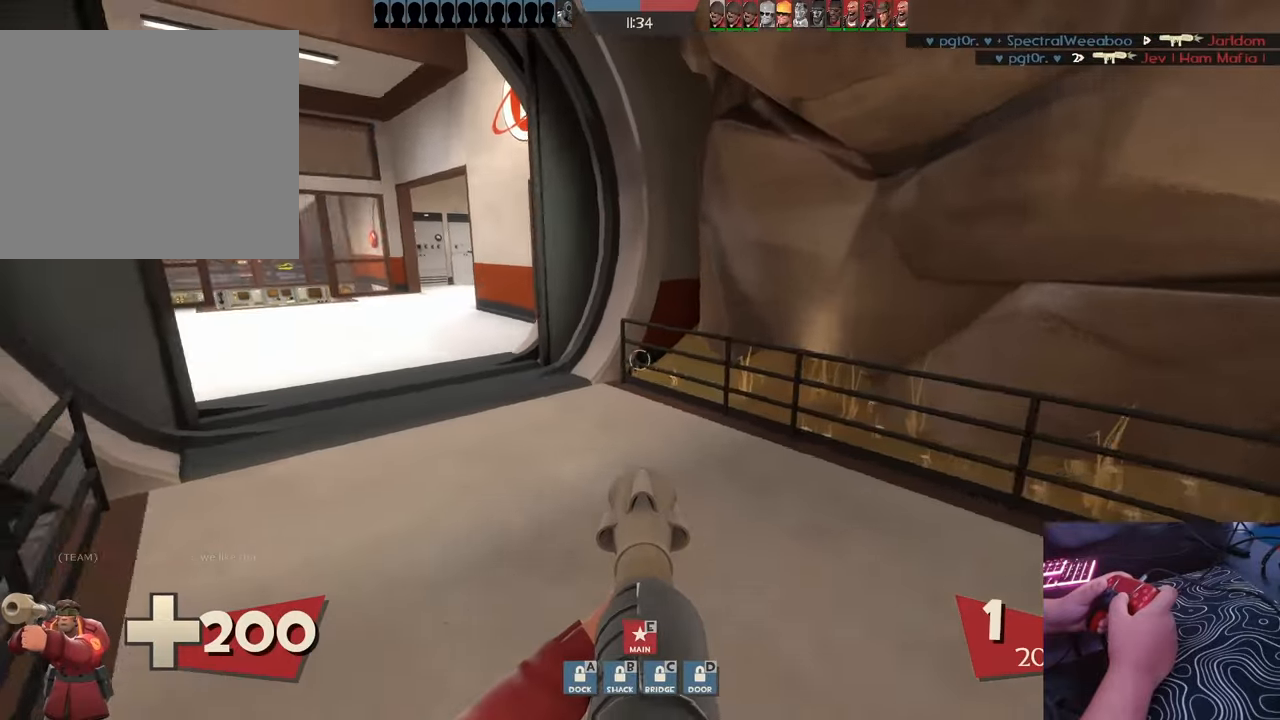
{"buttons": [], "left_stick": "up", "right_stick": "center", "events": [[200, "right_stick", "center"]]}
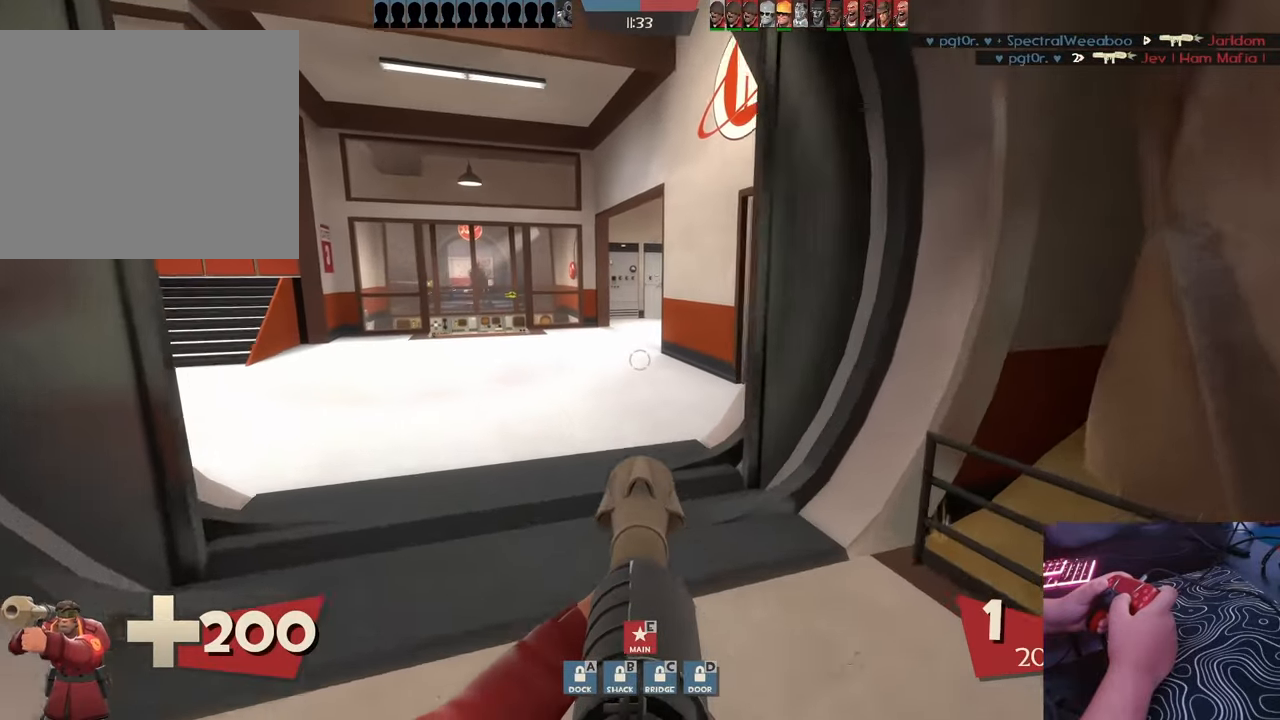
{"buttons": [], "left_stick": "up", "right_stick": "center", "events": []}
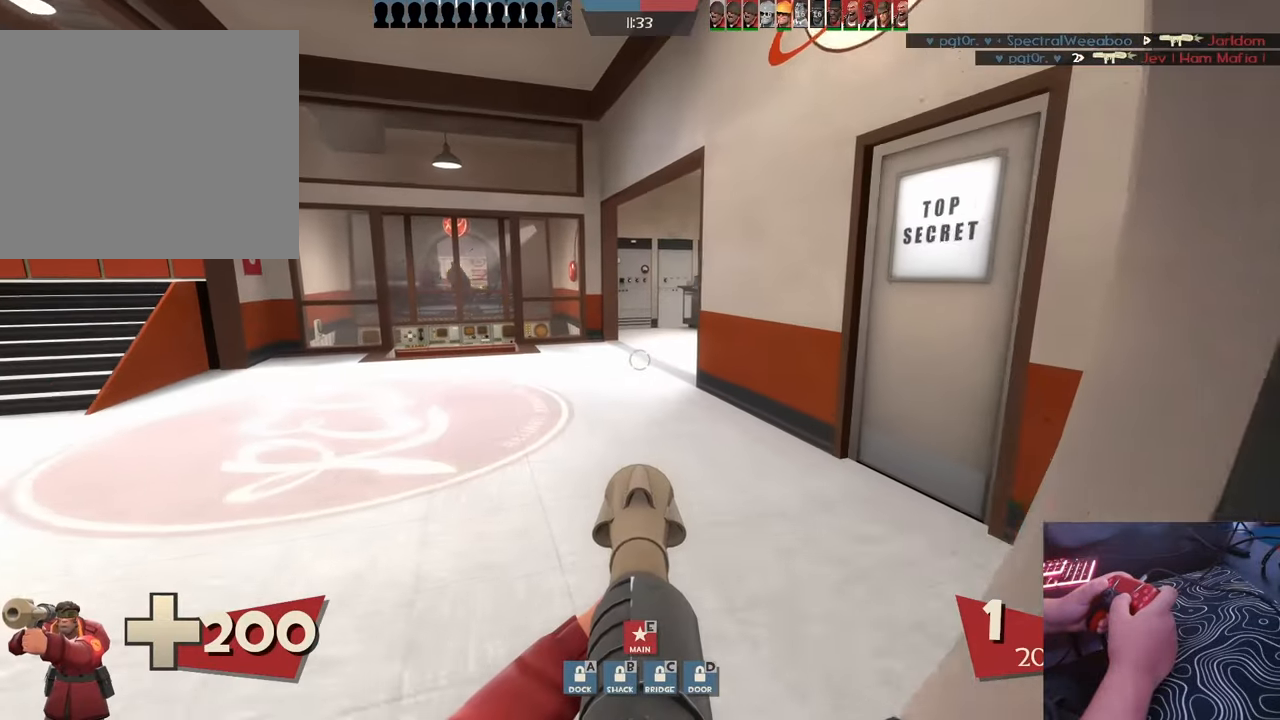
{"buttons": [], "left_stick": "up", "right_stick": "center", "events": []}
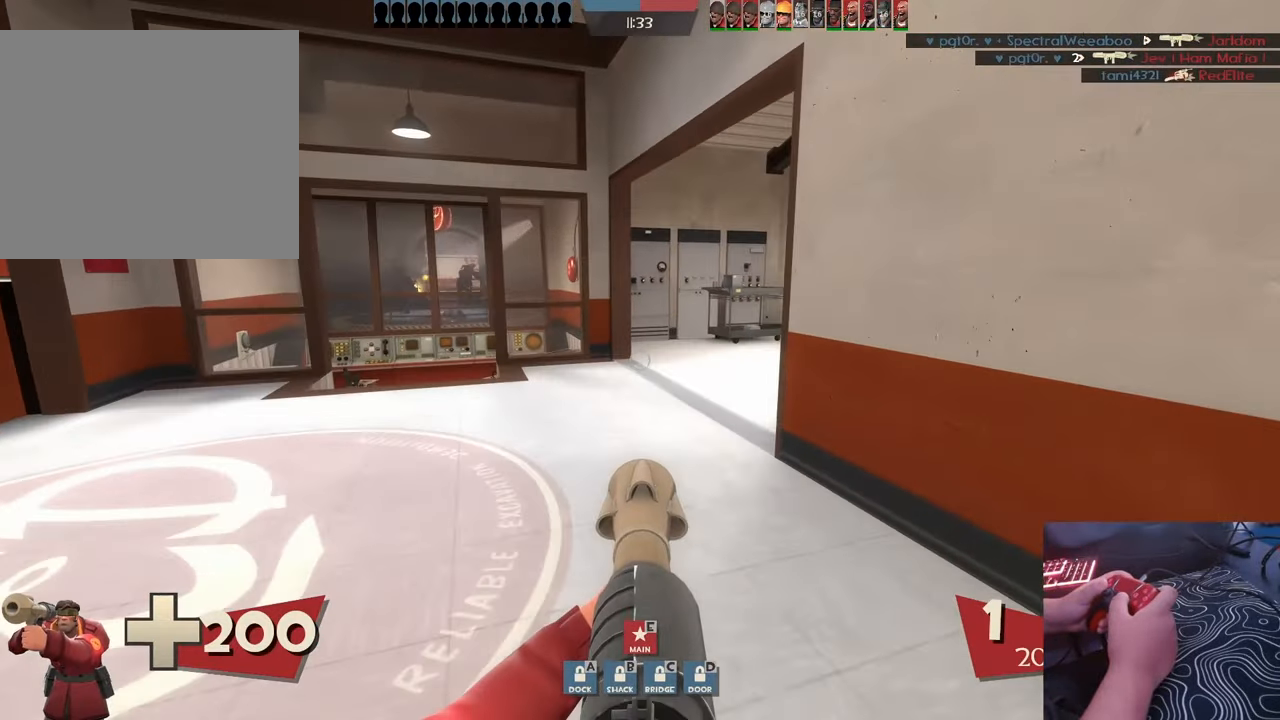
{"buttons": [], "left_stick": "up", "right_stick": "center", "events": [[417, "right_stick", "right"], [500, "right_stick", "center"]]}
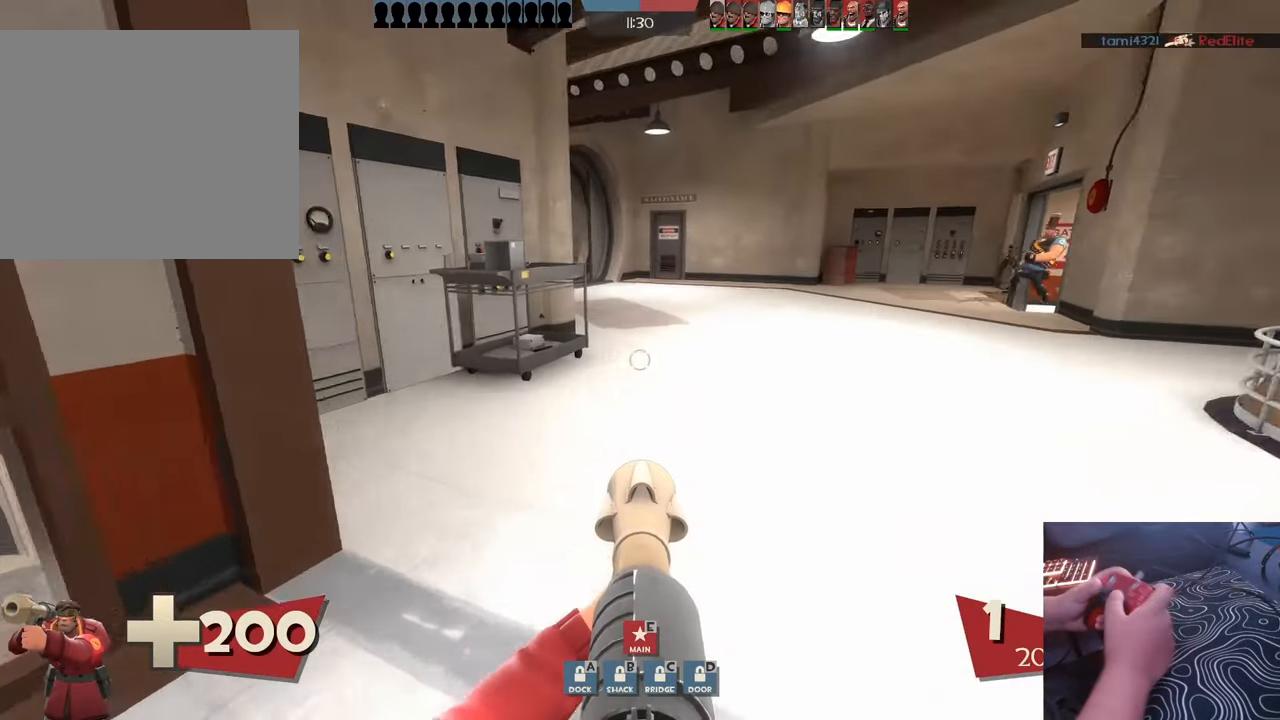
{"buttons": [], "left_stick": "up", "right_stick": "right", "events": [[433, "right_stick", "right"]]}
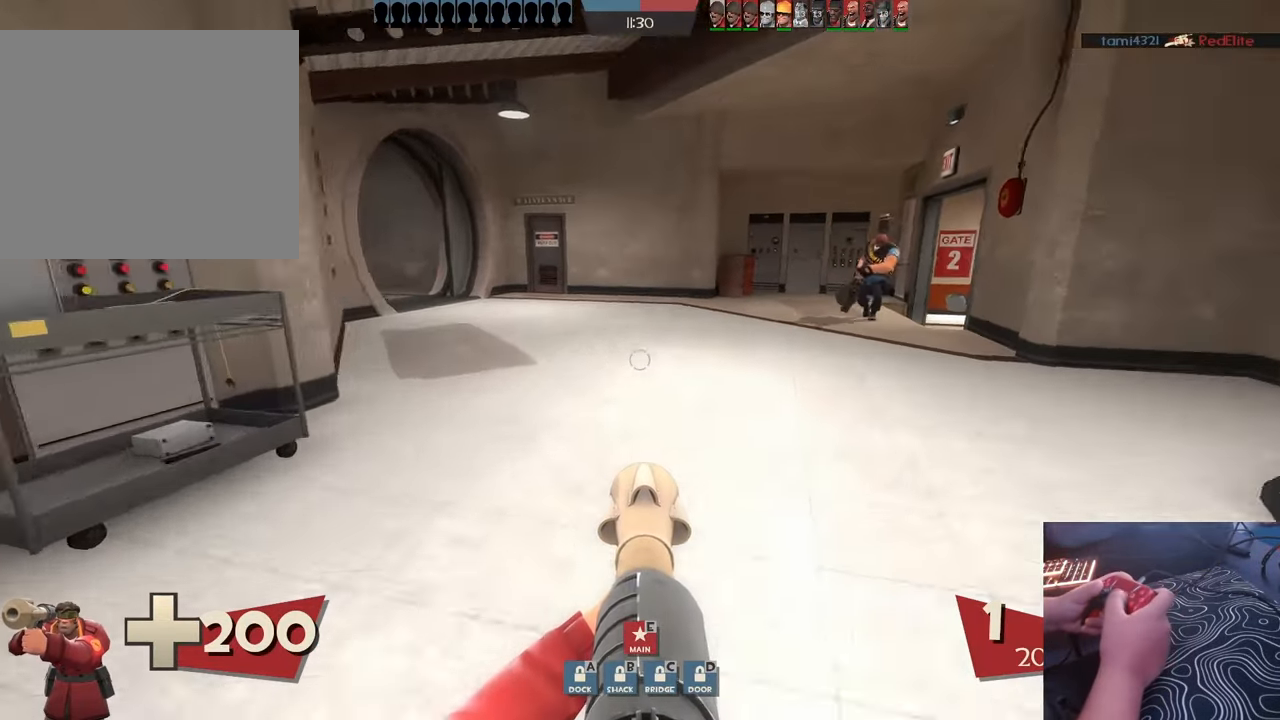
{"buttons": ["R2"], "left_stick": "left", "right_stick": "center", "events": [[167, "right_stick", "center"], [217, "left_stick", "up-left"], [350, "right_stick", "left"], [400, "R2", "down"], [417, "right_stick", "center"], [450, "left_stick", "left"]]}
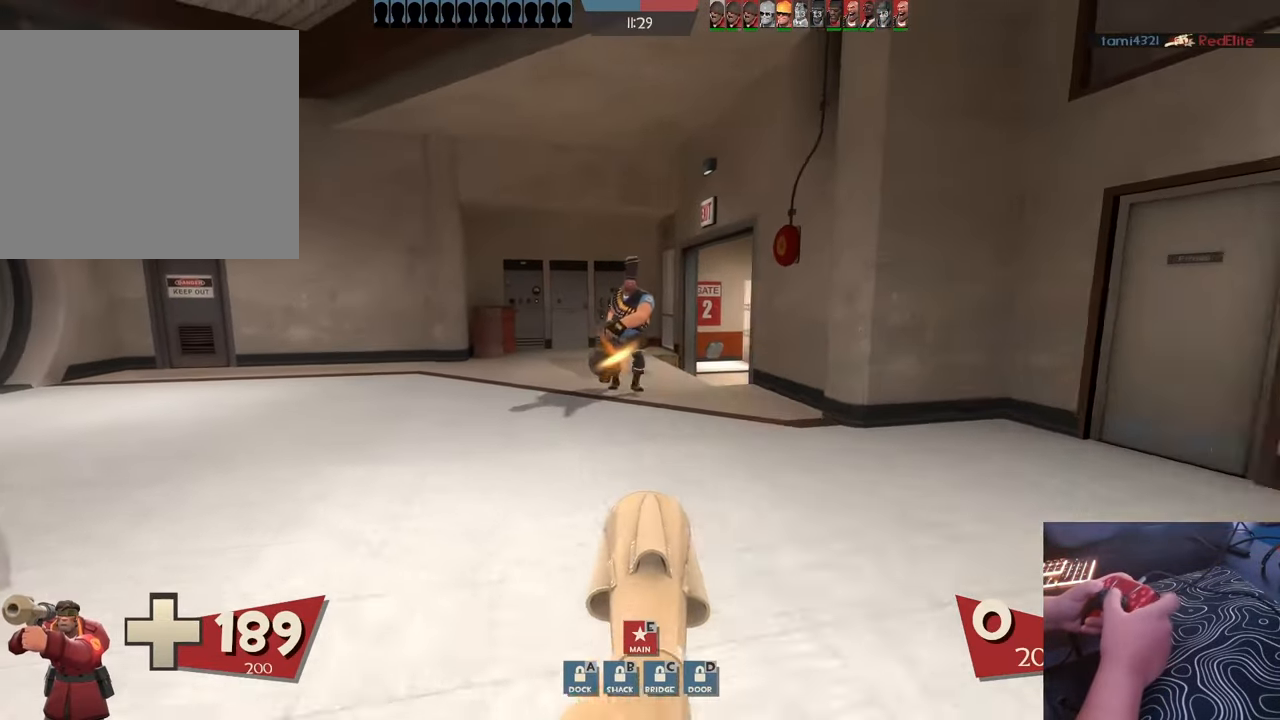
{"buttons": [], "left_stick": "left", "right_stick": "center", "events": [[50, "R2", "up"], [217, "right_stick", "right"], [250, "left_stick", "up-left"], [383, "right_stick", "center"], [450, "left_stick", "left"]]}
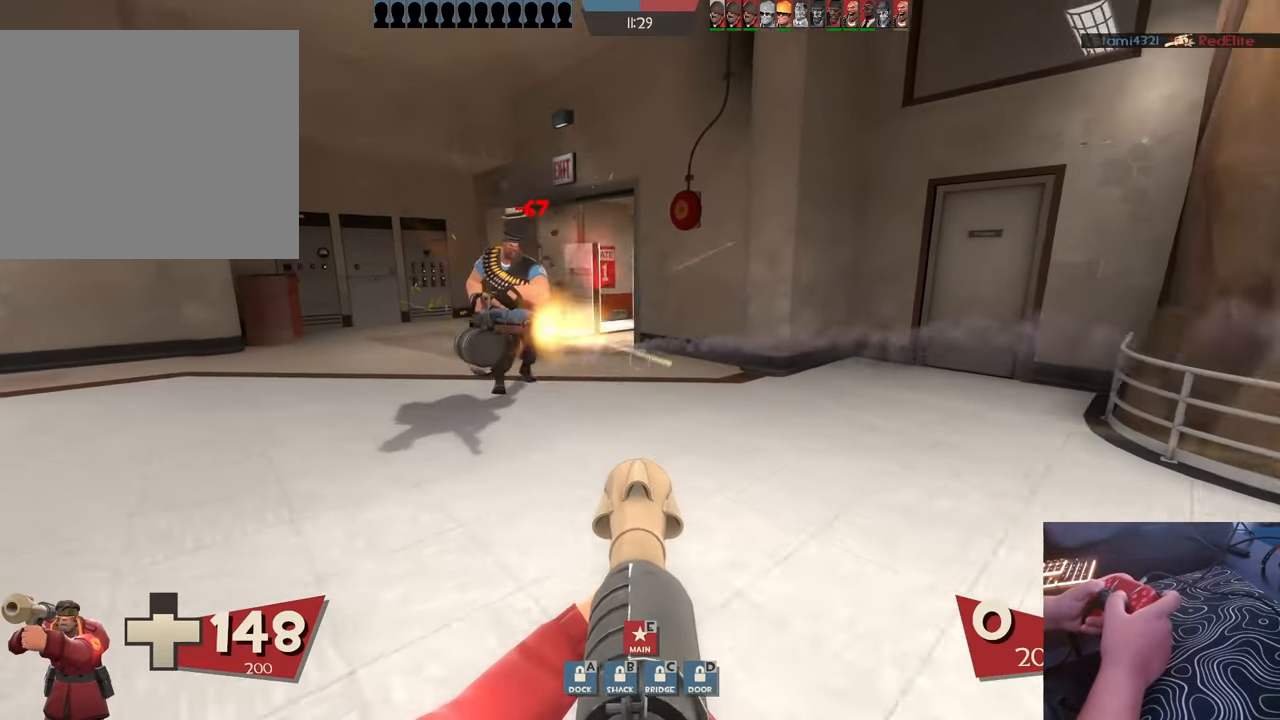
{"buttons": [], "left_stick": "right", "right_stick": "center", "events": [[33, "left_stick", "down-left"], [50, "right_stick", "left"], [117, "left_stick", "down-right"], [150, "R2", "down"], [183, "right_stick", "center"], [267, "R2", "up"], [300, "left_stick", "right"], [367, "R1", "down"], [483, "R1", "up"]]}
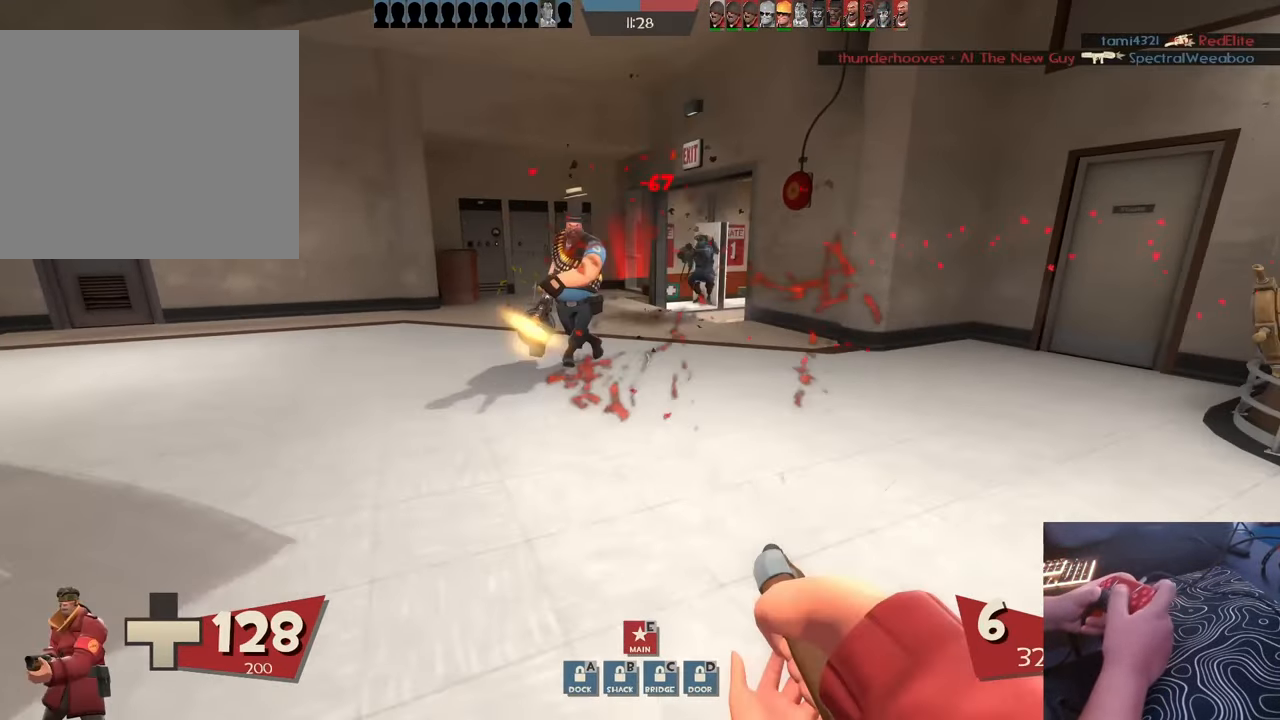
{"buttons": ["R2"], "left_stick": "right", "right_stick": "center", "events": [[67, "right_stick", "left"], [283, "right_stick", "center"], [383, "R2", "down"]]}
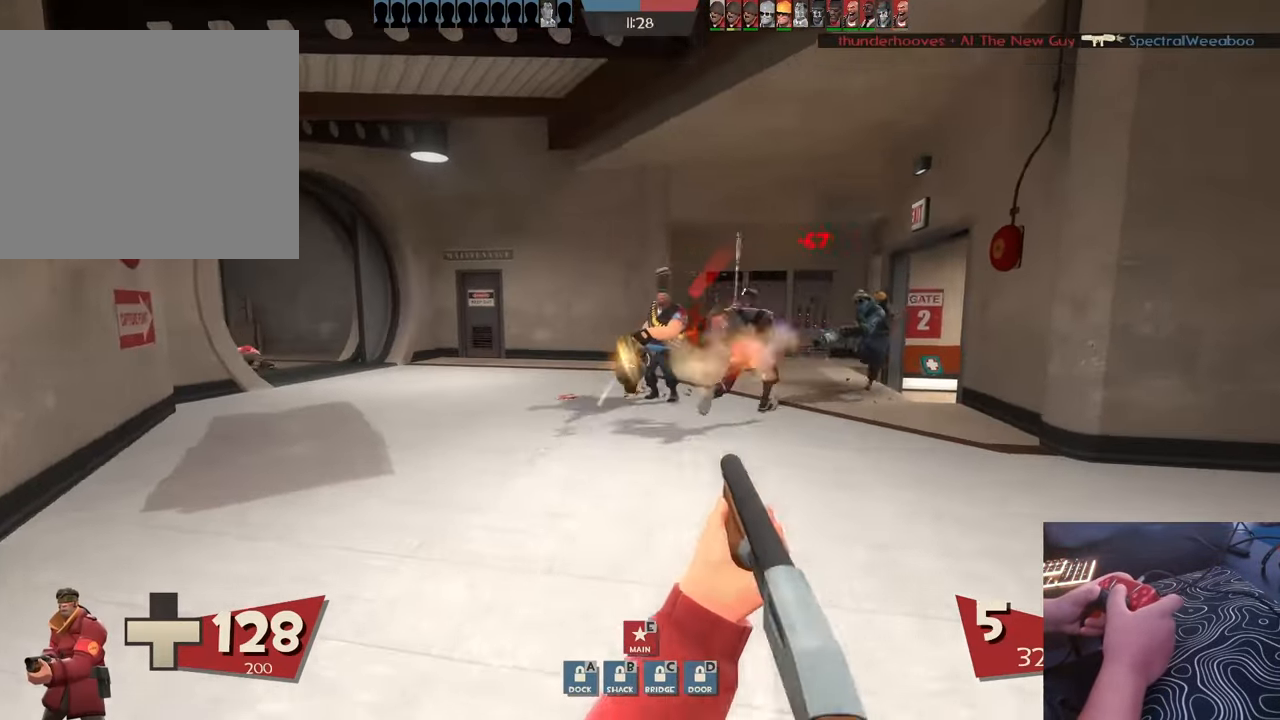
{"buttons": ["R2"], "left_stick": "up-left", "right_stick": "center", "events": [[83, "left_stick", "up"], [217, "left_stick", "up-left"], [217, "right_stick", "up-left"], [400, "right_stick", "center"]]}
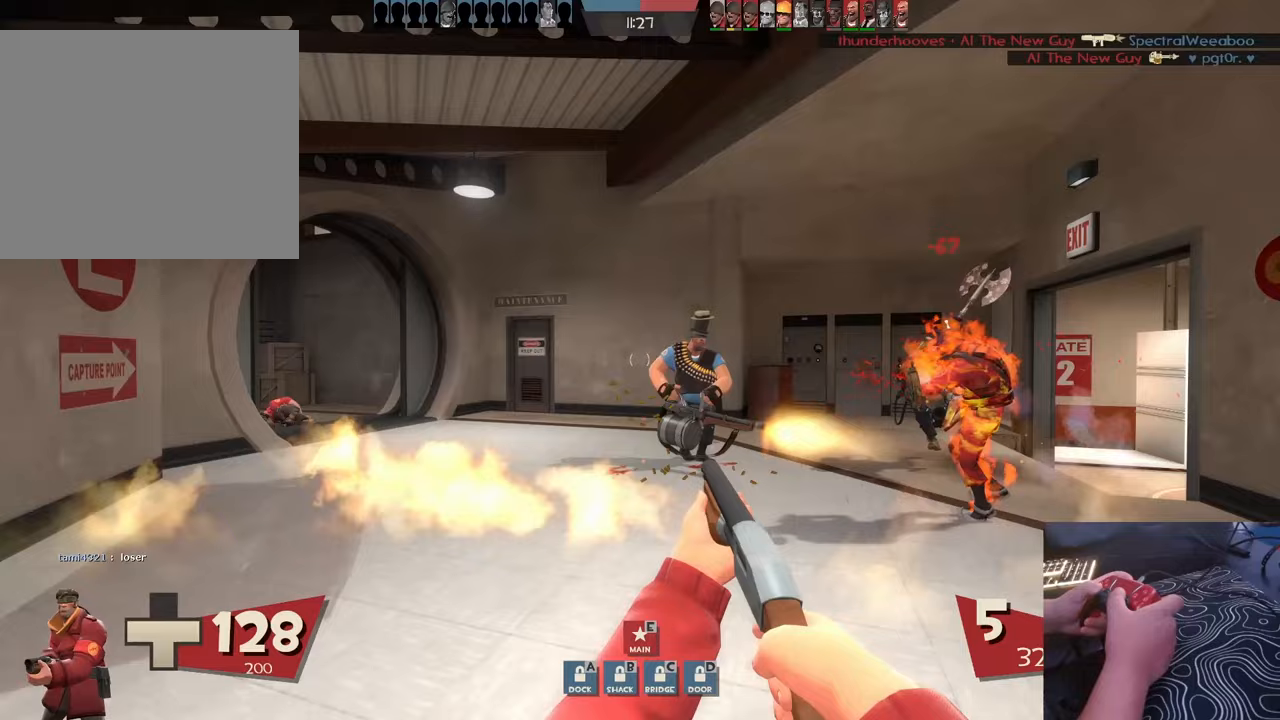
{"buttons": ["R2"], "left_stick": "up-left", "right_stick": "right", "events": [[67, "right_stick", "right"], [167, "right_stick", "center"], [417, "right_stick", "right"]]}
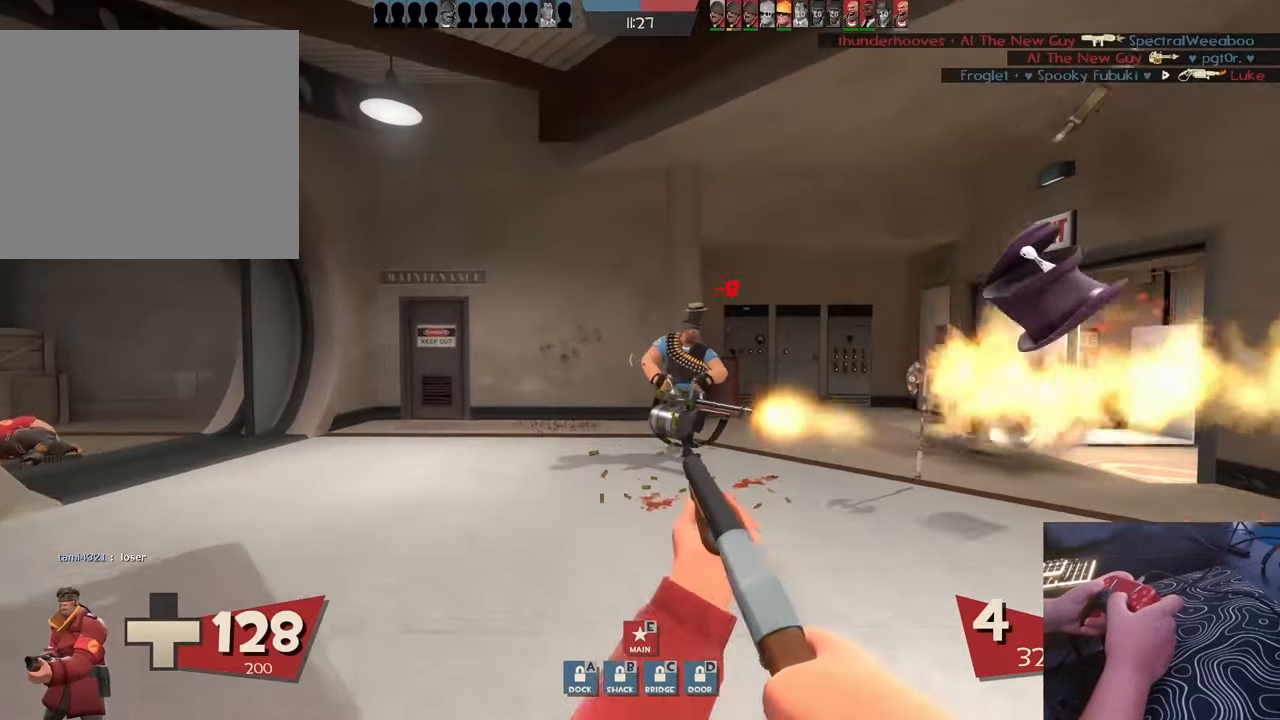
{"buttons": ["R2"], "left_stick": "right", "right_stick": "left", "events": [[150, "right_stick", "center"], [183, "left_stick", "up"], [350, "left_stick", "right"], [450, "right_stick", "left"]]}
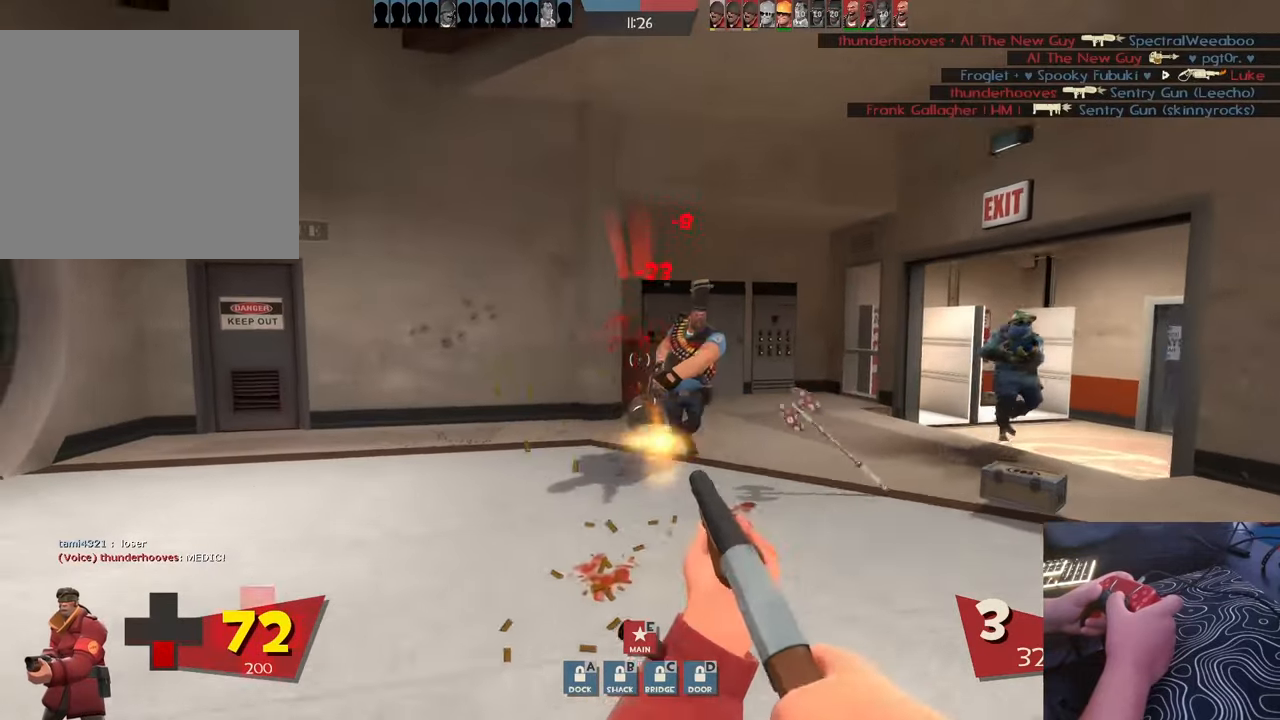
{"buttons": ["R2"], "left_stick": "right", "right_stick": "left", "events": [[50, "right_stick", "center"], [400, "right_stick", "left"]]}
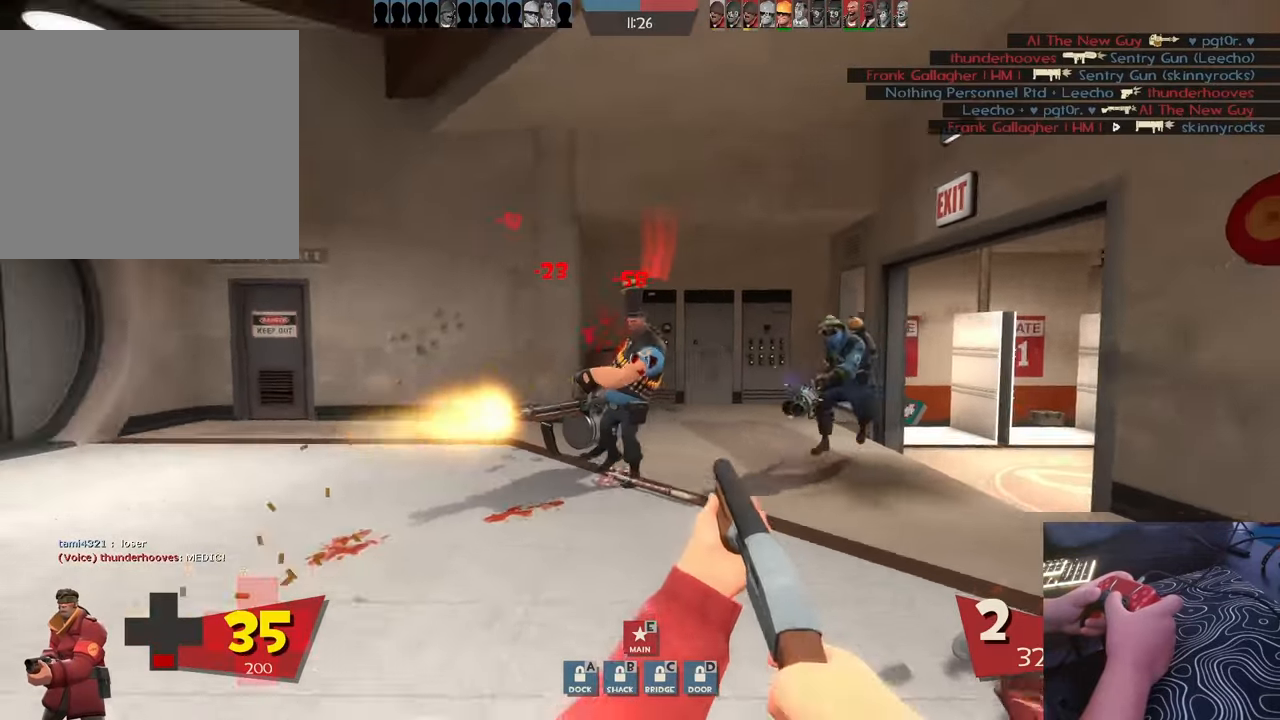
{"buttons": ["R2"], "left_stick": "left", "right_stick": "center", "events": [[83, "right_stick", "center"], [167, "left_stick", "left"], [350, "right_stick", "right"], [483, "right_stick", "center"]]}
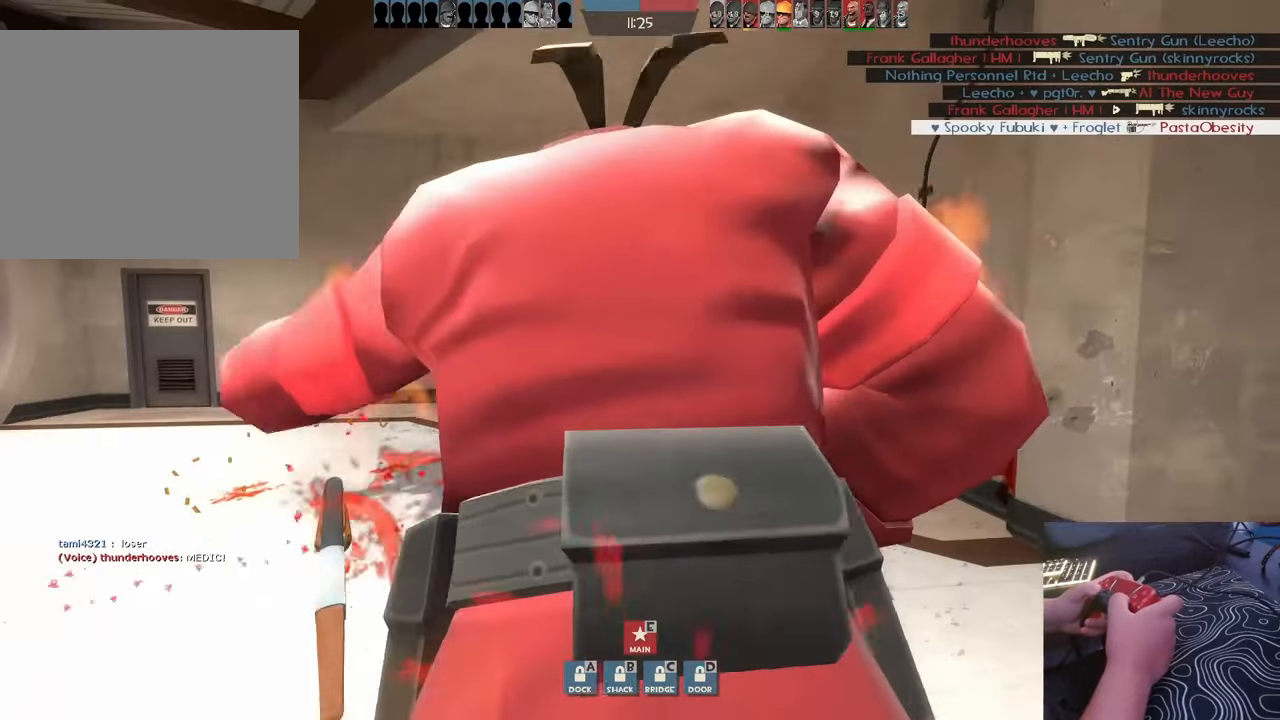
{"buttons": [], "left_stick": "center", "right_stick": "center", "events": [[317, "R2", "up"], [317, "left_stick", "center"]]}